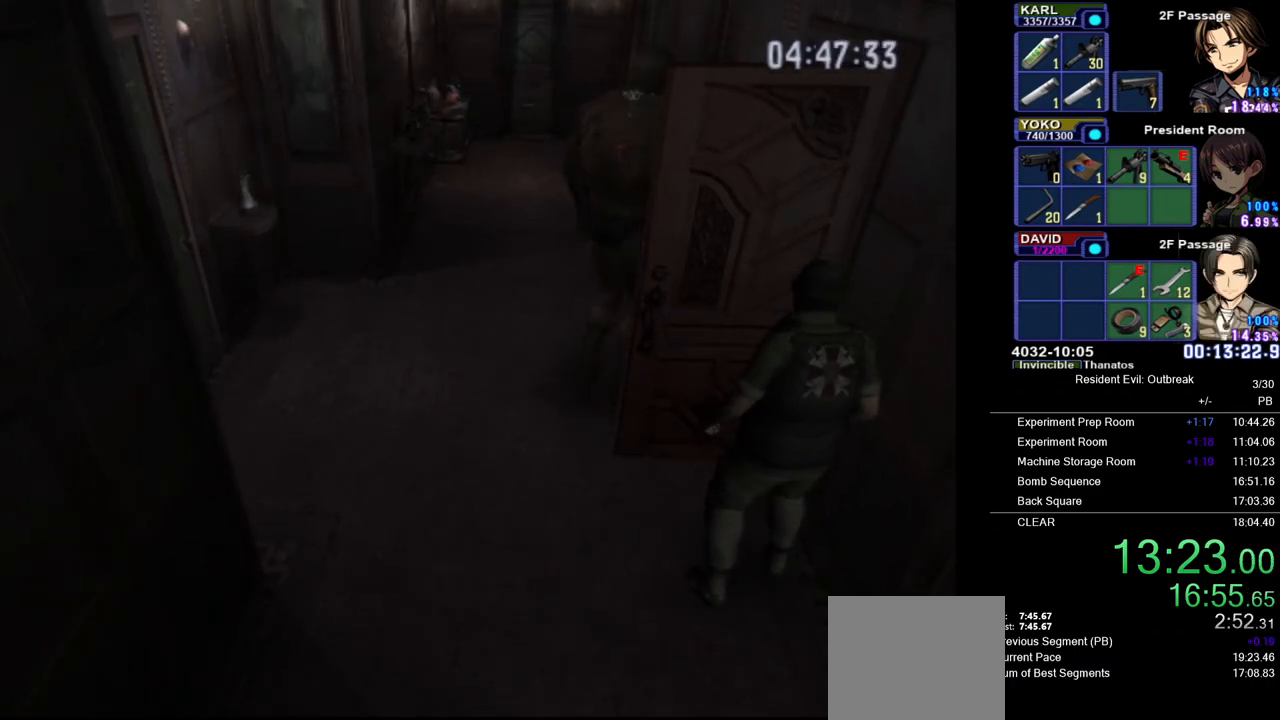
Gameplay with a controller (PlayStation layout); each line is a JSON object with the inputs held at the frame after it. "events" lists button and stick changes between this image and that frame as [ms after this image, input, new state], when the widget could be followed in between. Not read: TOUCHPAD.
{"buttons": ["DPAD_UP"], "left_stick": "down-left", "right_stick": "center", "events": [[367, "left_stick", "down-left"], [467, "DPAD_UP", "down"]]}
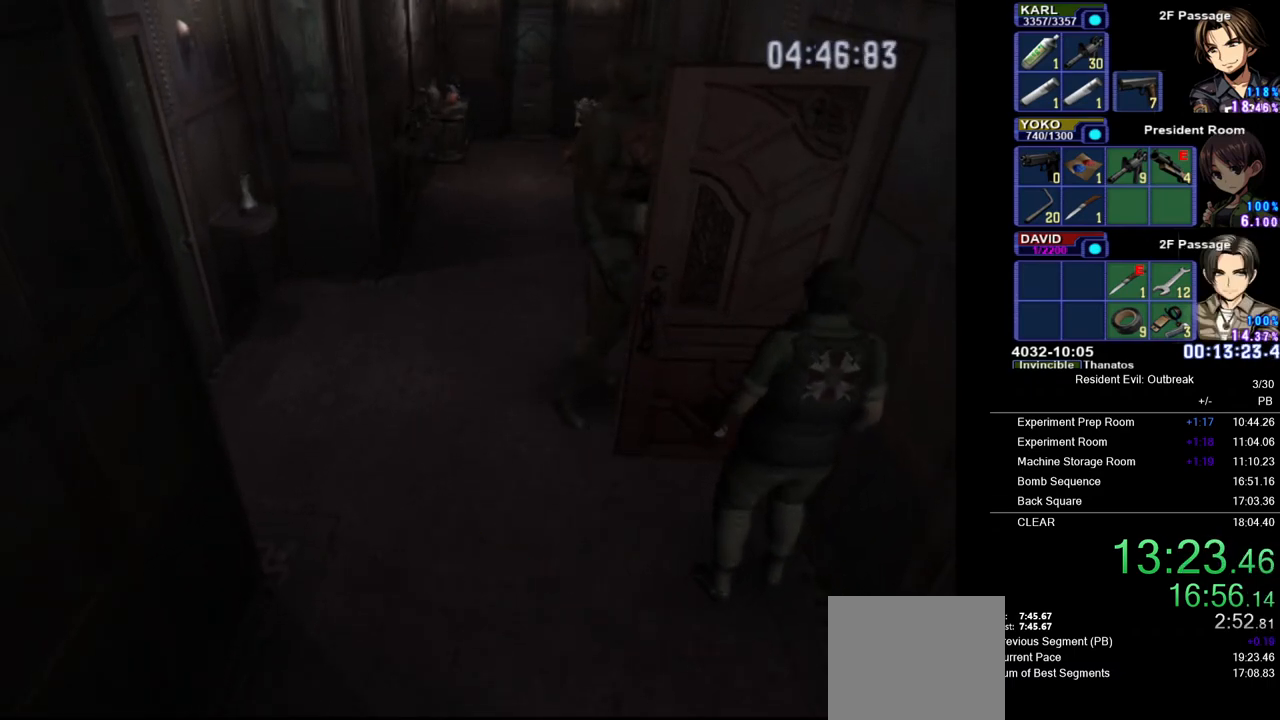
{"buttons": ["DPAD_UP"], "left_stick": "center", "right_stick": "center", "events": [[233, "left_stick", "center"]]}
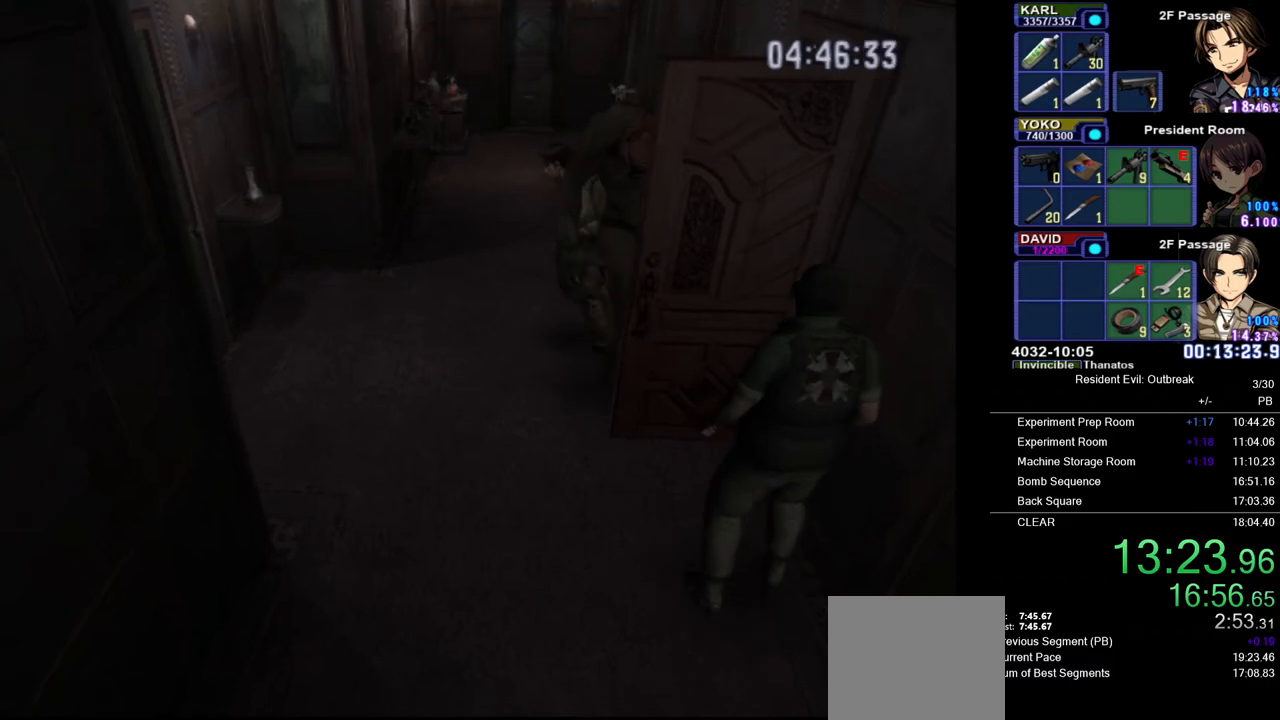
{"buttons": ["CROSS", "DPAD_UP"], "left_stick": "down-left", "right_stick": "center", "events": [[183, "left_stick", "down-left"], [300, "CROSS", "down"]]}
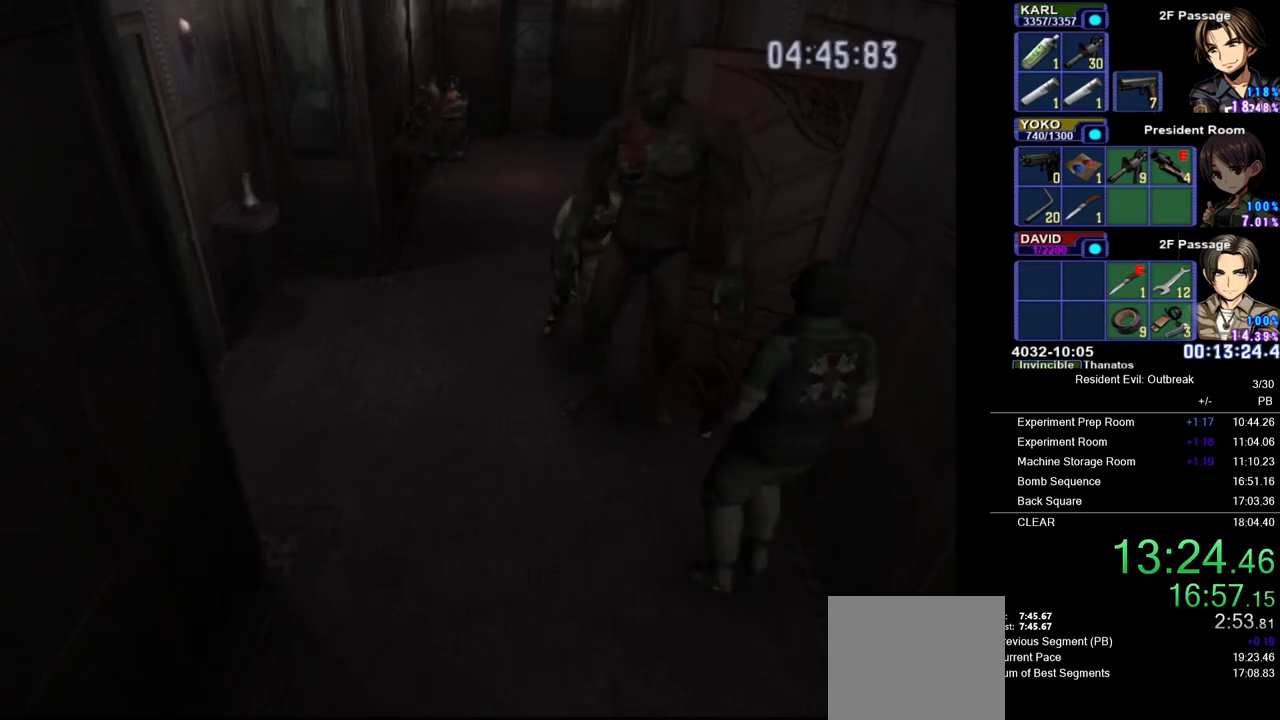
{"buttons": ["DPAD_UP"], "left_stick": "center", "right_stick": "center", "events": [[383, "left_stick", "center"], [417, "CROSS", "up"]]}
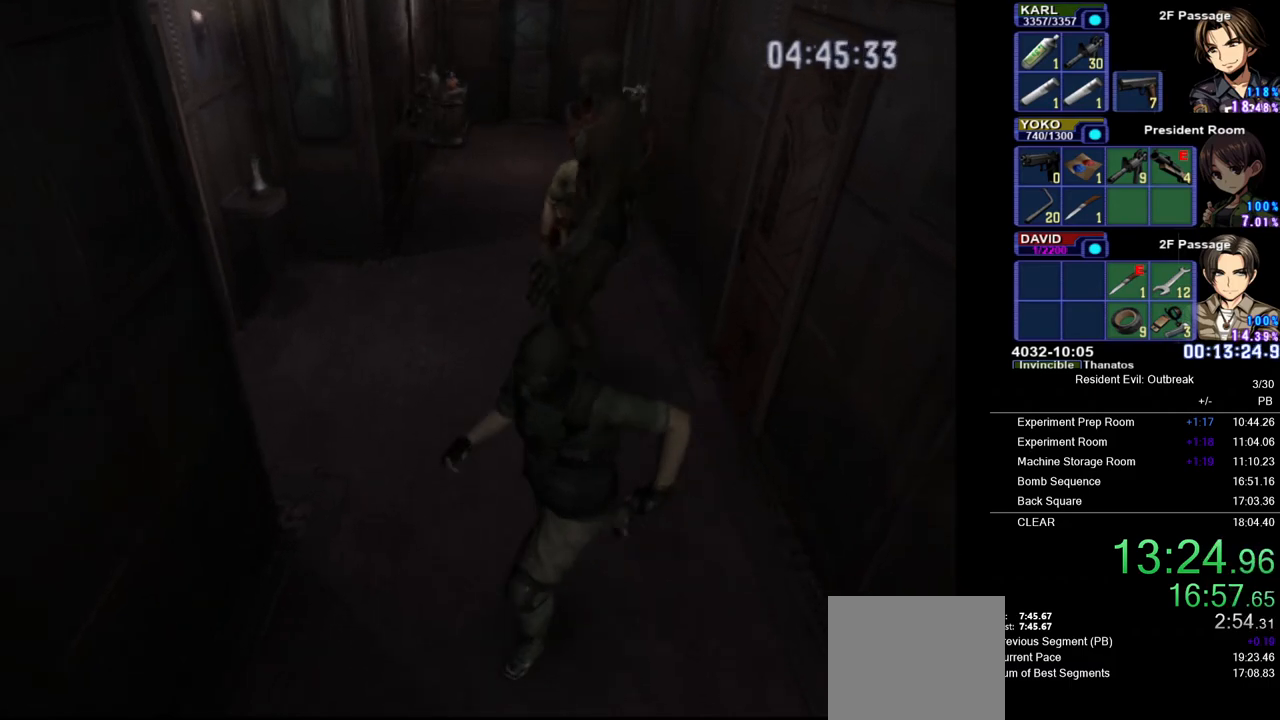
{"buttons": ["DPAD_UP"], "left_stick": "right", "right_stick": "center", "events": [[67, "left_stick", "up-left"], [133, "left_stick", "up-right"], [233, "left_stick", "right"]]}
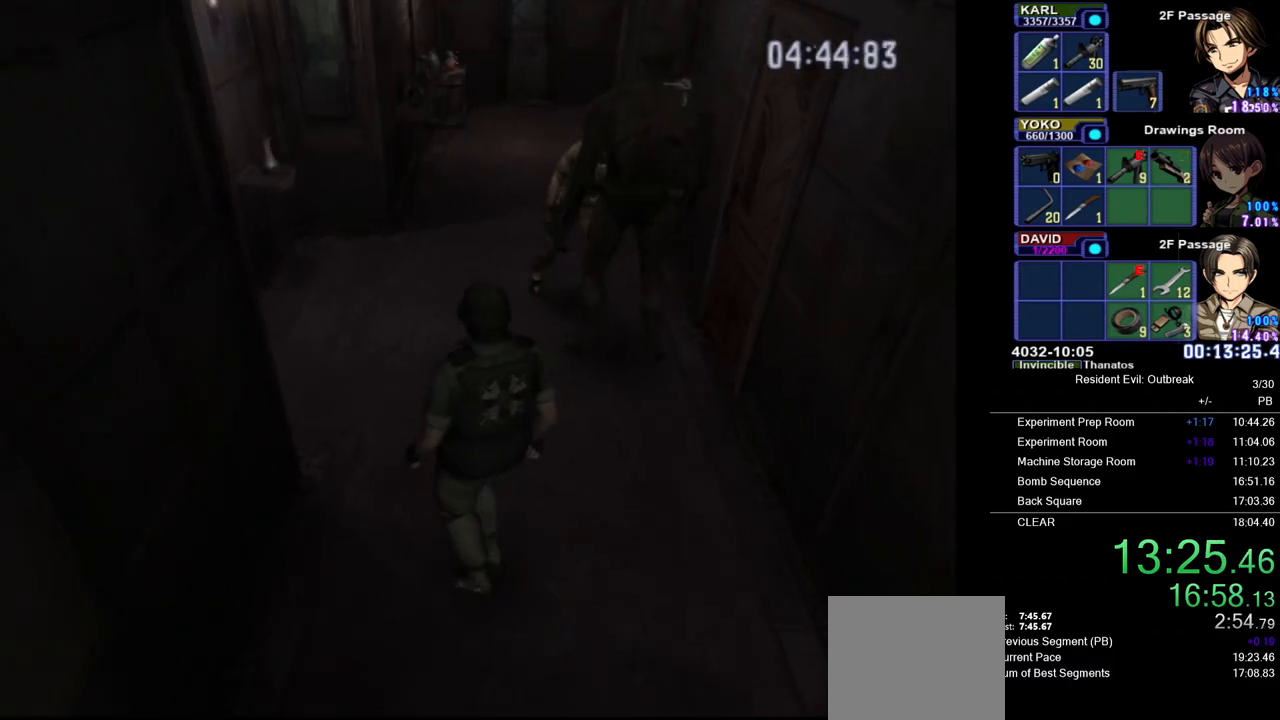
{"buttons": [], "left_stick": "up", "right_stick": "center", "events": [[333, "left_stick", "up"], [400, "DPAD_UP", "up"]]}
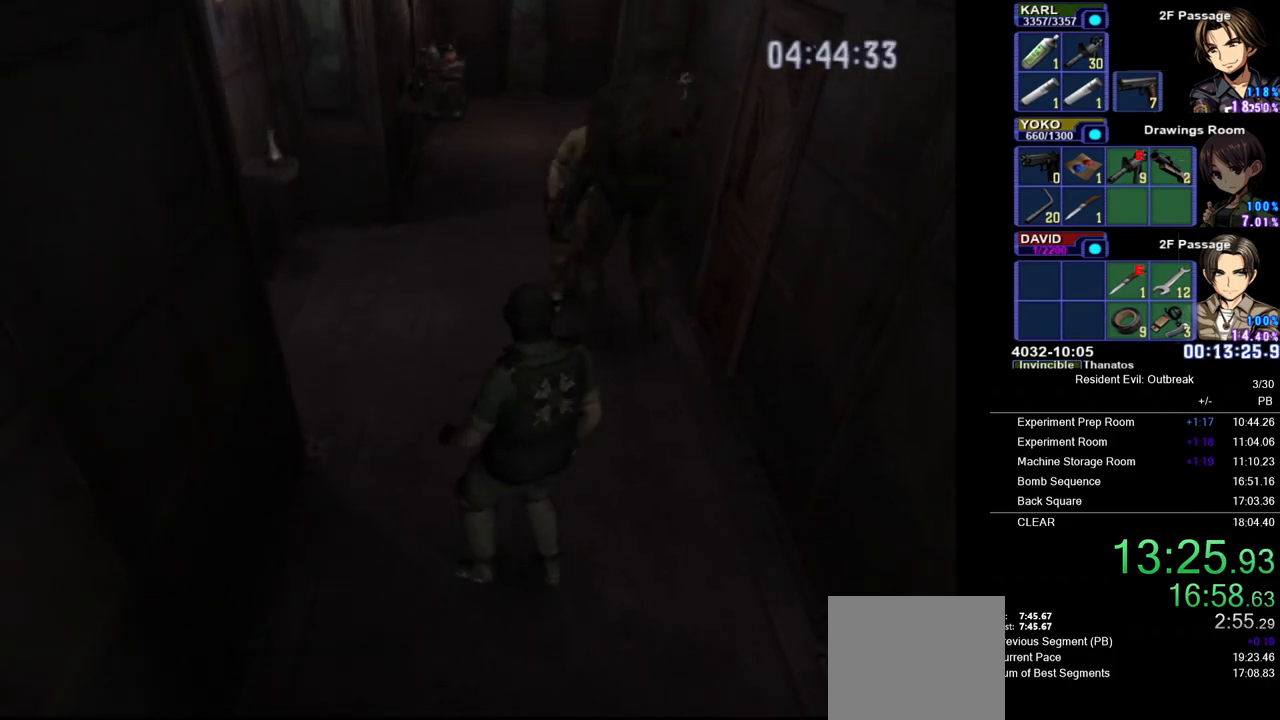
{"buttons": [], "left_stick": "right", "right_stick": "center", "events": [[200, "left_stick", "up-right"], [383, "left_stick", "right"]]}
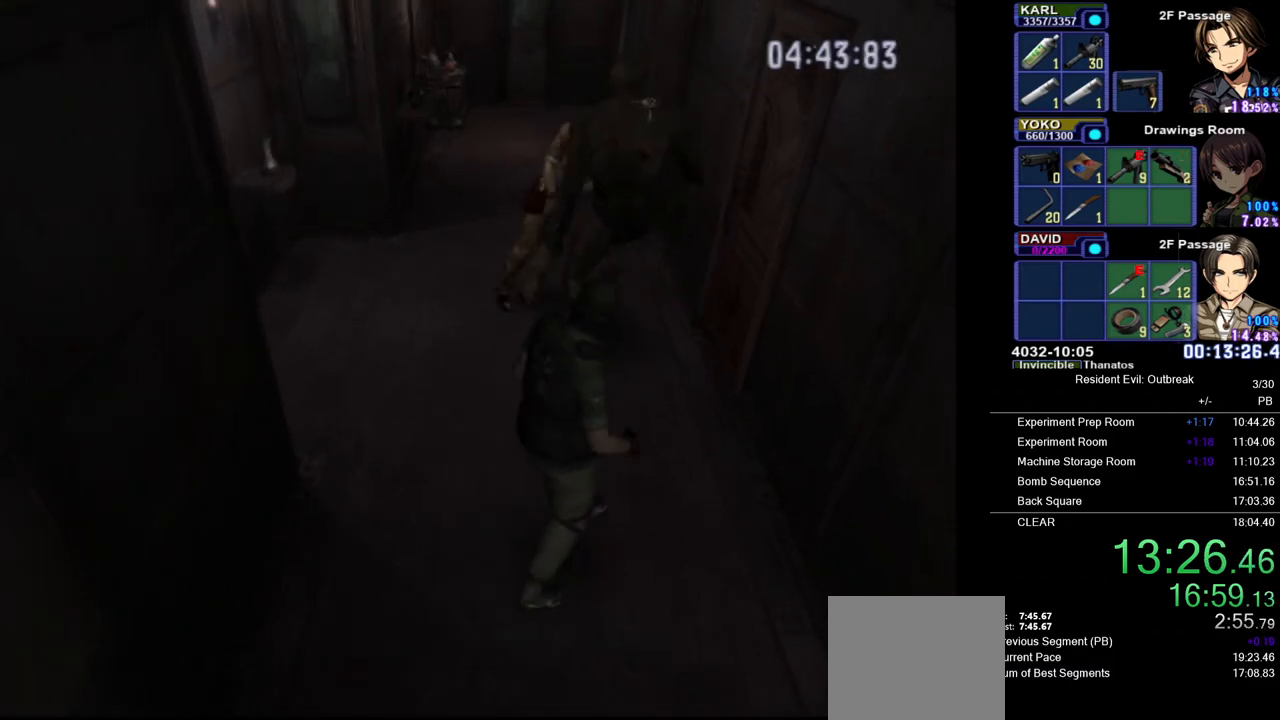
{"buttons": [], "left_stick": "center", "right_stick": "center", "events": [[83, "left_stick", "up"], [183, "left_stick", "up-left"], [367, "left_stick", "center"]]}
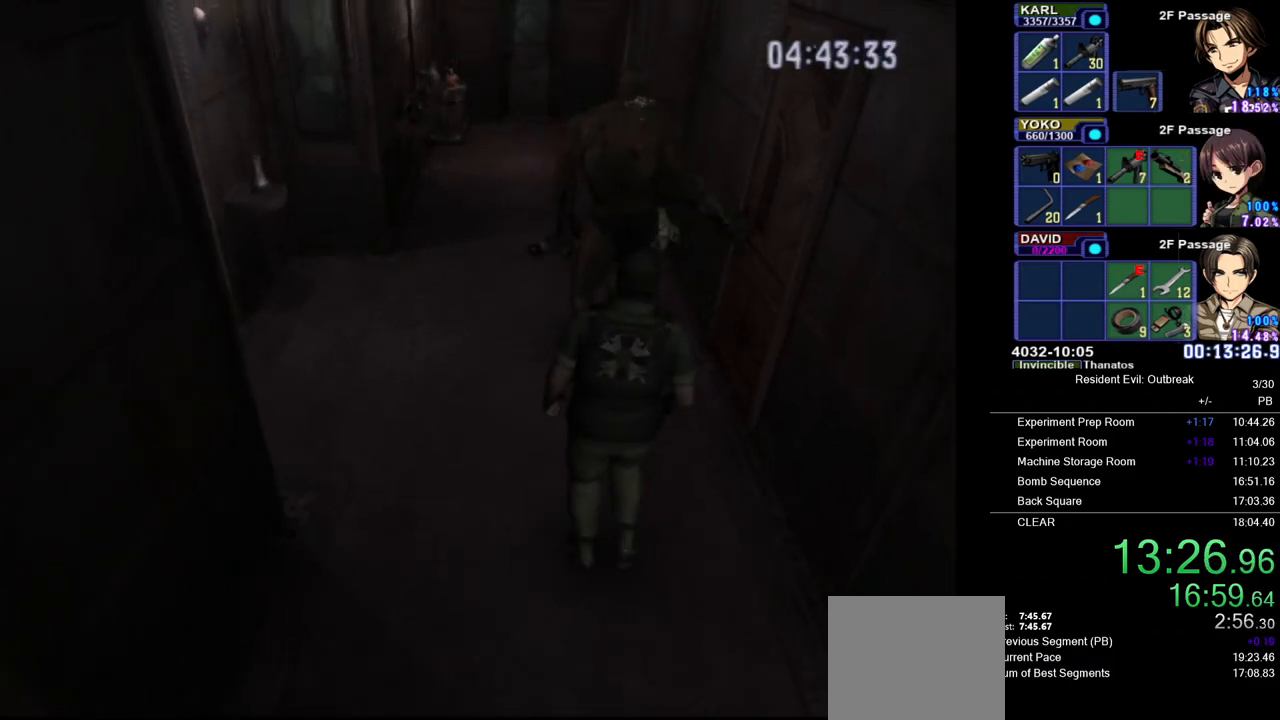
{"buttons": [], "left_stick": "center", "right_stick": "center", "events": []}
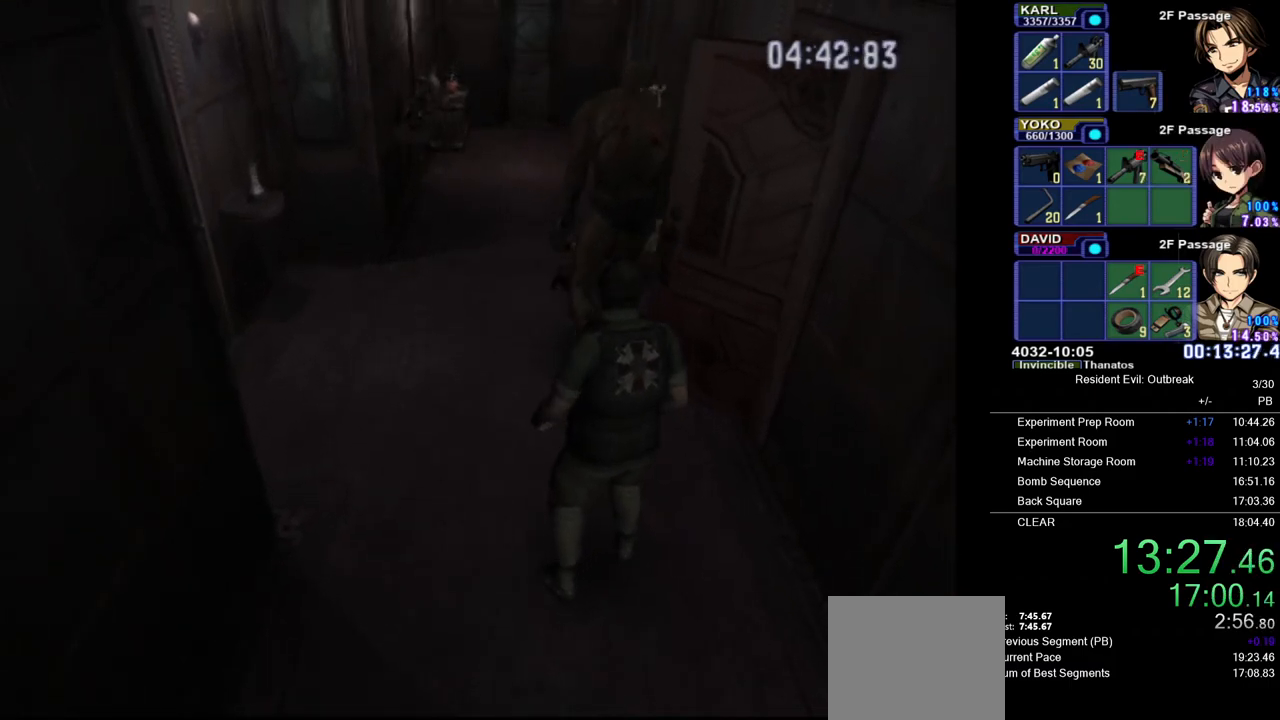
{"buttons": [], "left_stick": "center", "right_stick": "center", "events": [[50, "right_stick", "right"], [183, "right_stick", "center"]]}
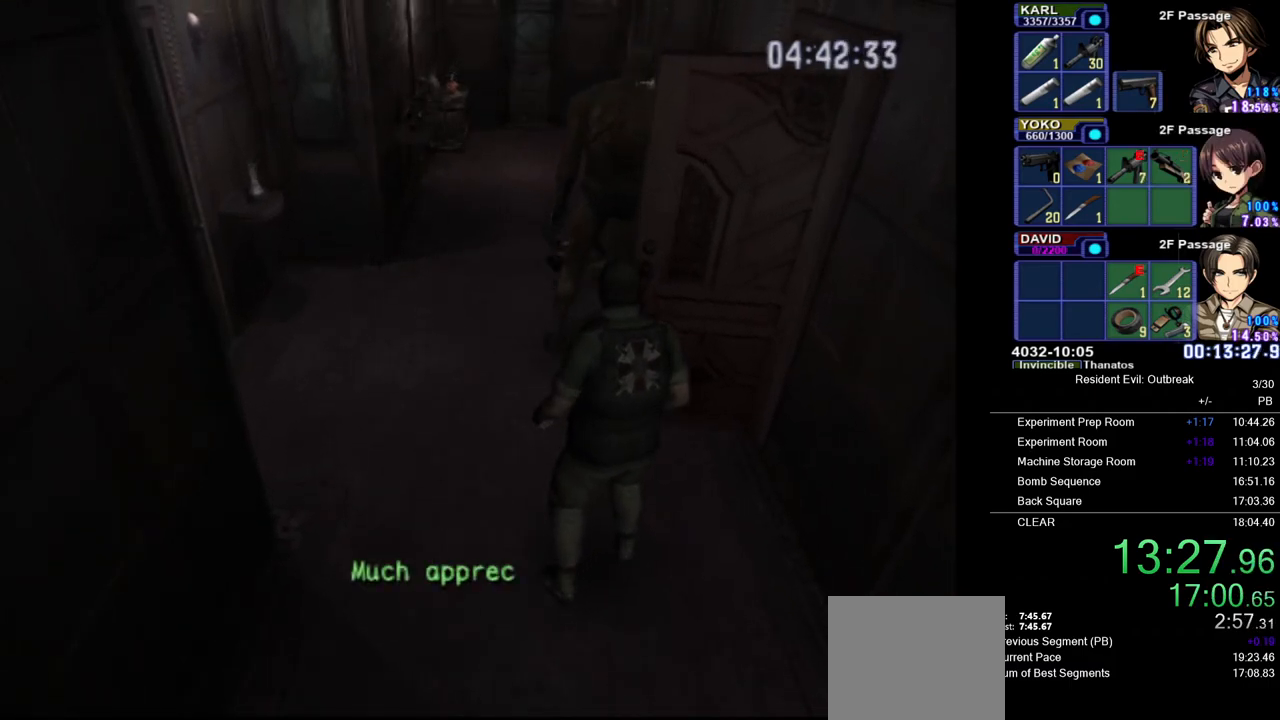
{"buttons": ["DPAD_UP"], "left_stick": "left", "right_stick": "center", "events": [[467, "DPAD_UP", "down"], [467, "left_stick", "left"]]}
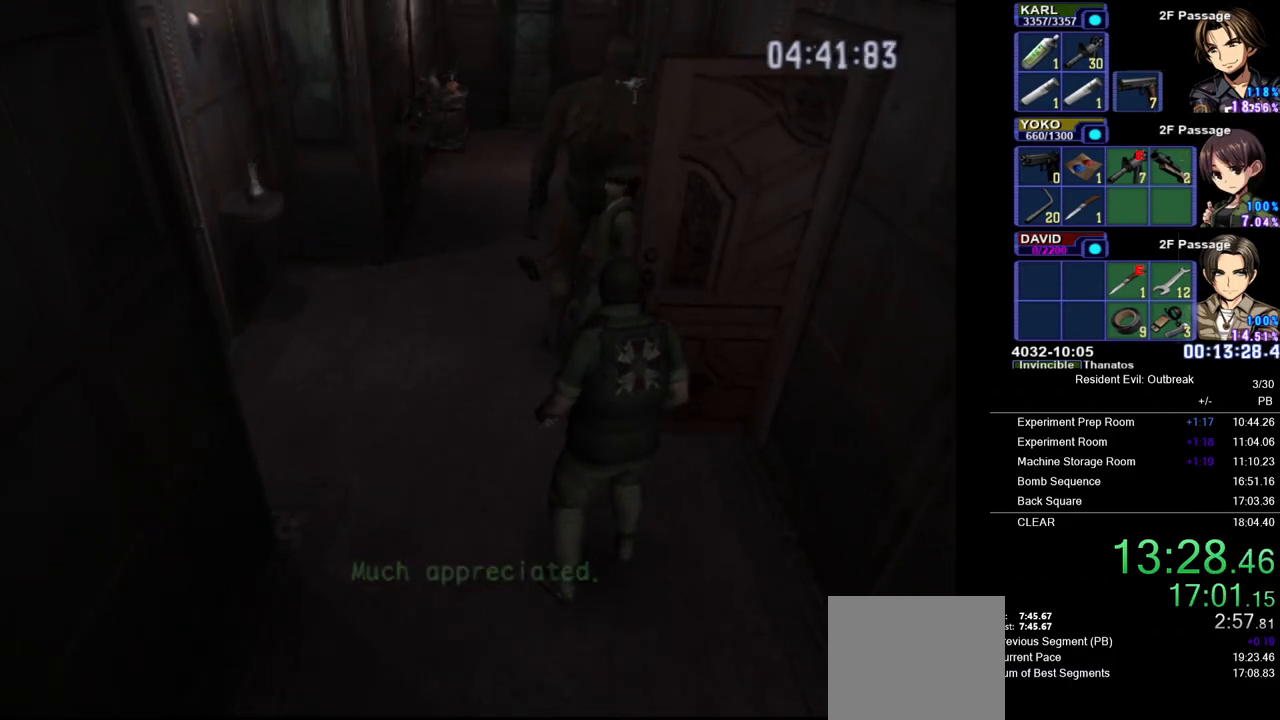
{"buttons": ["CROSS", "DPAD_UP"], "left_stick": "up", "right_stick": "center", "events": [[33, "CROSS", "down"], [83, "left_stick", "up-left"], [433, "left_stick", "up"]]}
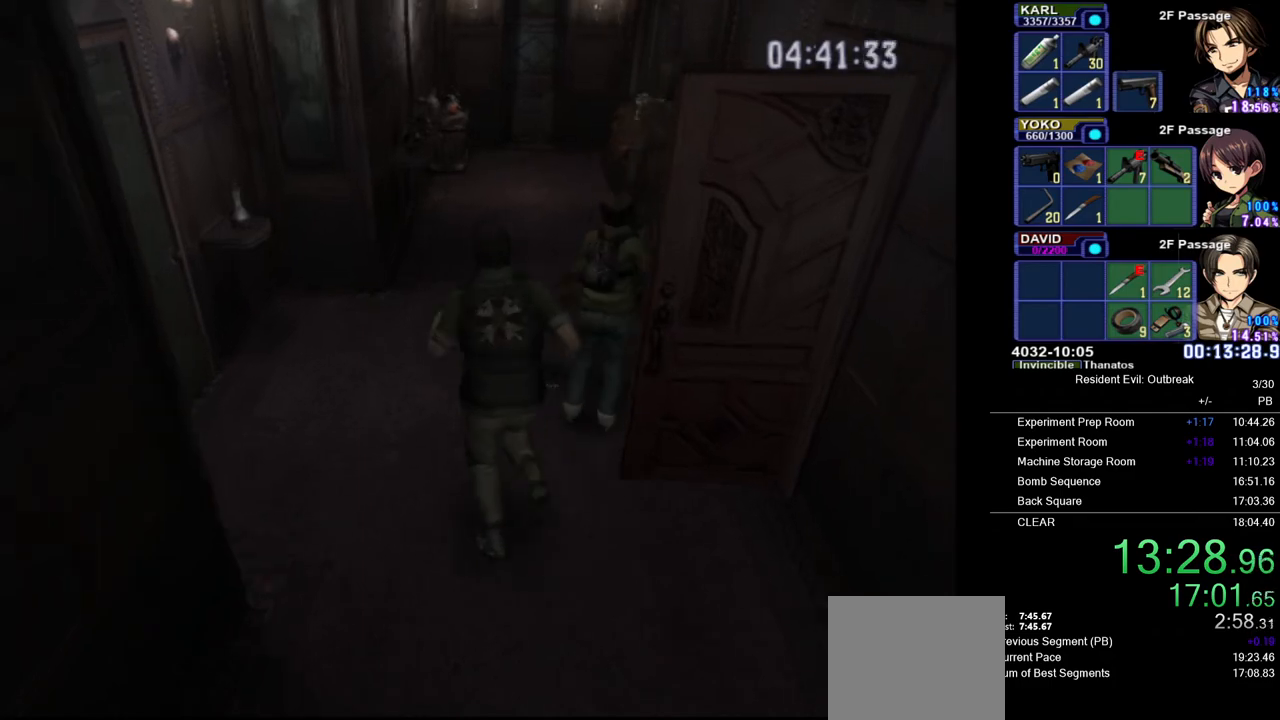
{"buttons": ["CROSS", "DPAD_UP"], "left_stick": "center", "right_stick": "center", "events": [[183, "left_stick", "center"]]}
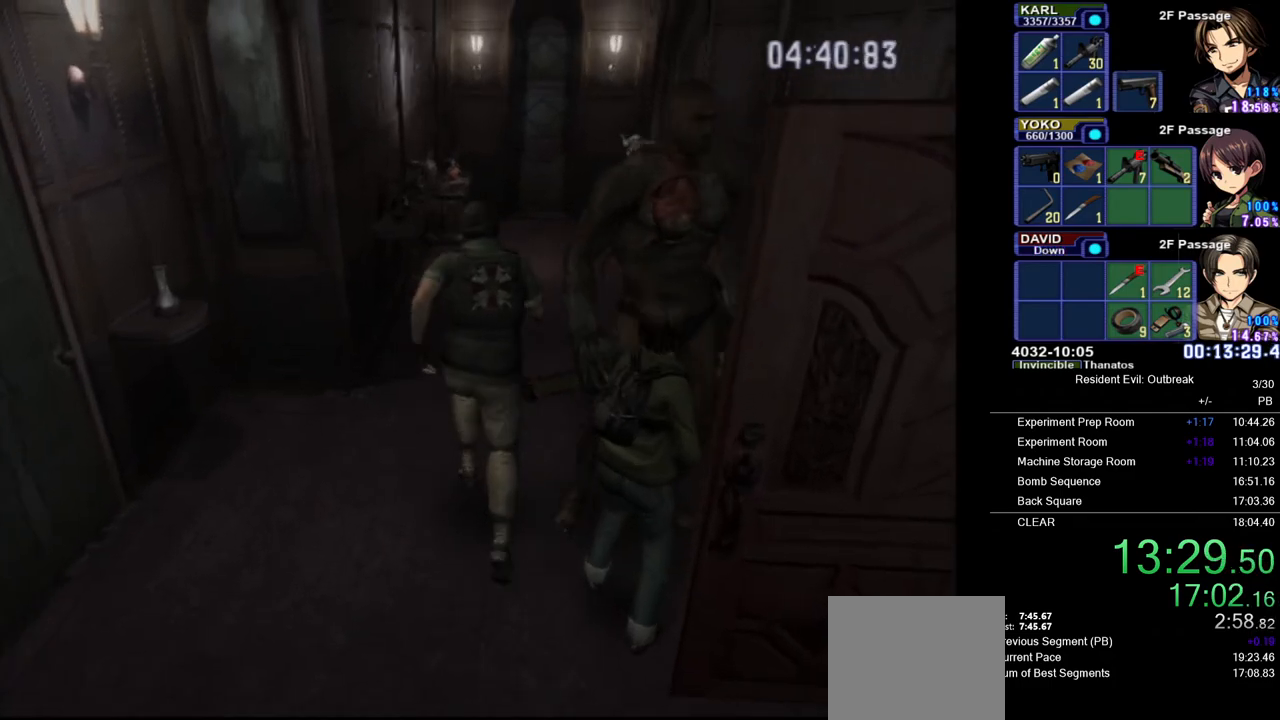
{"buttons": ["CROSS", "DPAD_UP", "DPAD_RIGHT"], "left_stick": "center", "right_stick": "center", "events": [[167, "DPAD_RIGHT", "down"]]}
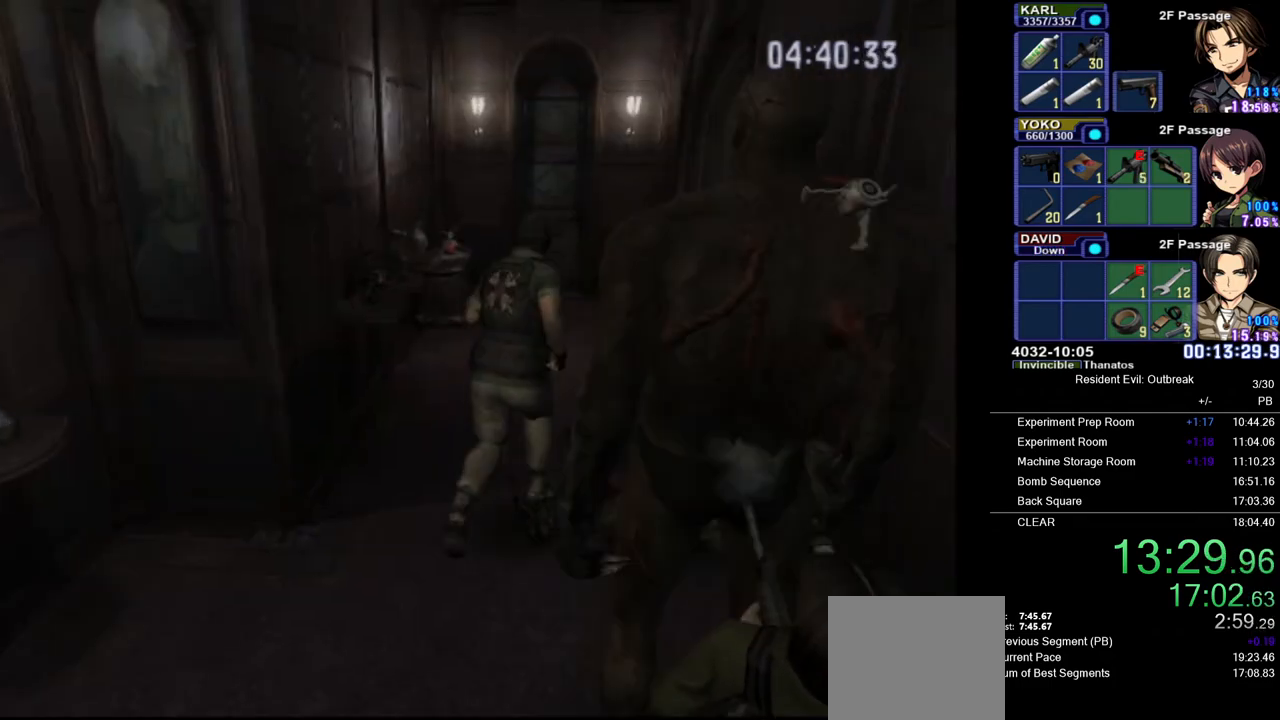
{"buttons": ["CROSS", "DPAD_UP", "DPAD_RIGHT"], "left_stick": "center", "right_stick": "center", "events": [[50, "DPAD_RIGHT", "up"], [317, "DPAD_RIGHT", "down"]]}
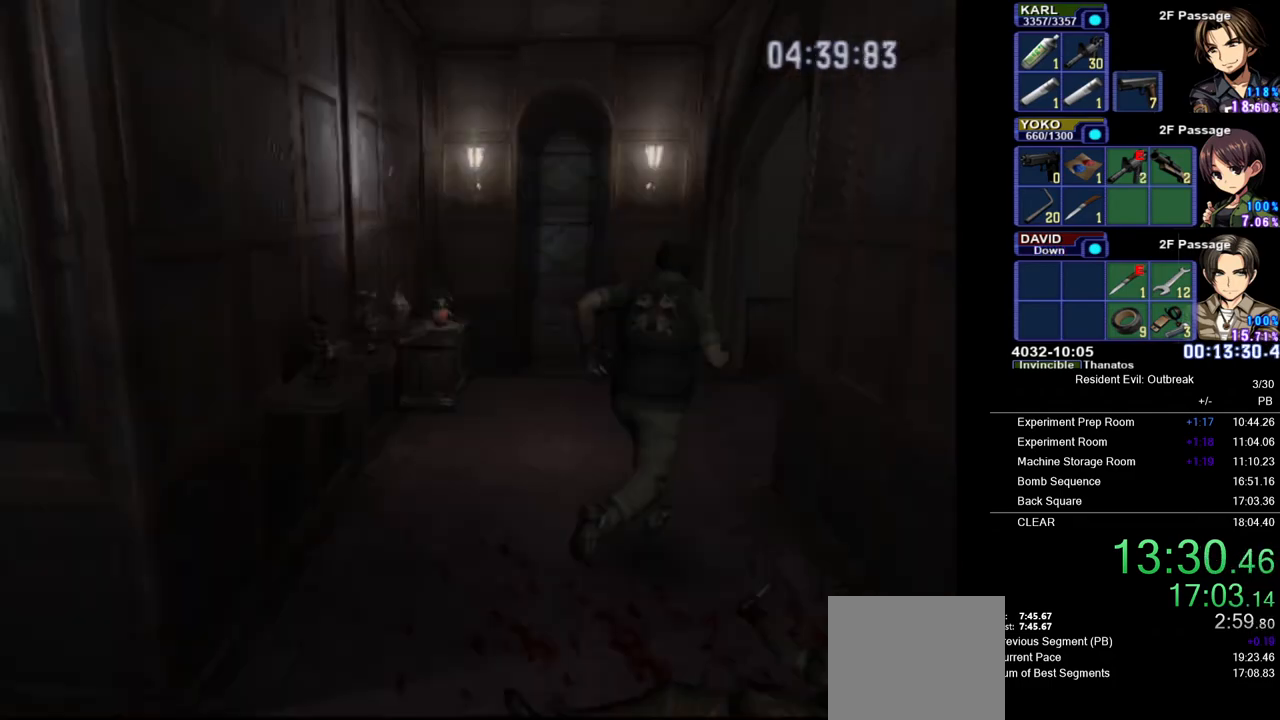
{"buttons": ["CROSS", "DPAD_UP", "DPAD_RIGHT"], "left_stick": "center", "right_stick": "center", "events": [[217, "DPAD_RIGHT", "up"], [367, "DPAD_RIGHT", "down"]]}
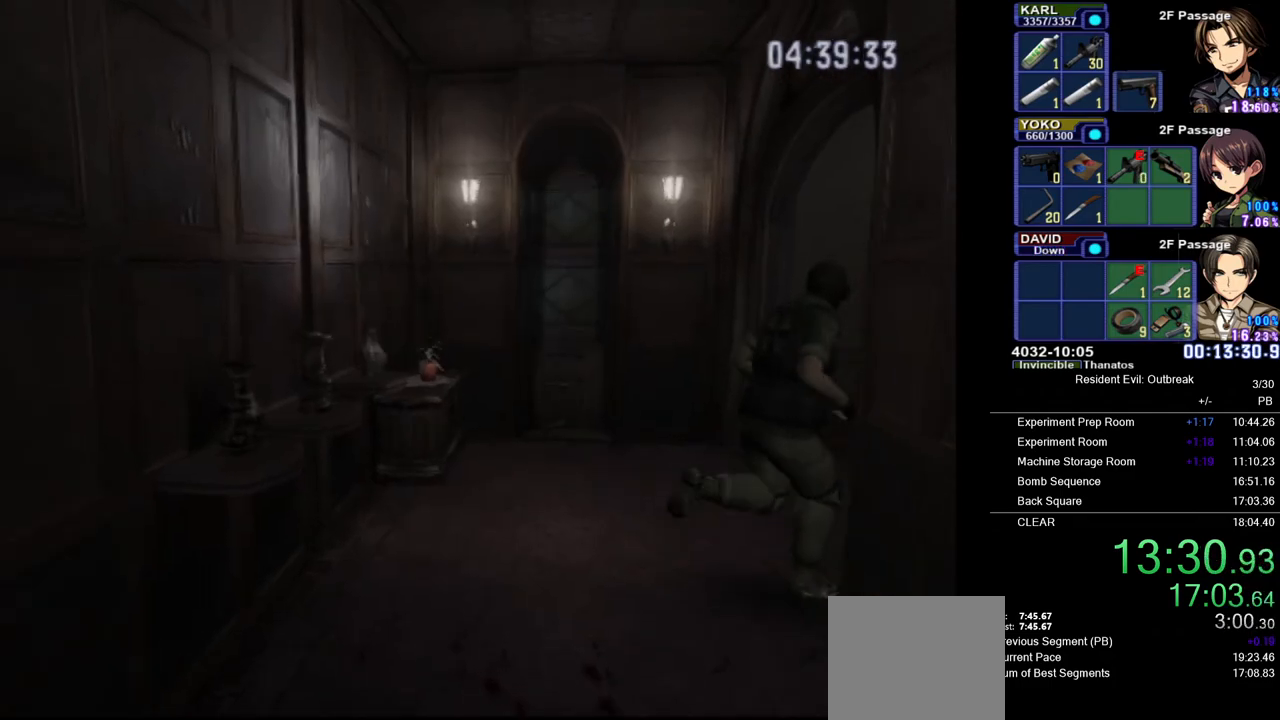
{"buttons": ["CROSS", "DPAD_UP", "DPAD_LEFT"], "left_stick": "center", "right_stick": "center", "events": [[100, "DPAD_RIGHT", "up"], [183, "DPAD_LEFT", "down"]]}
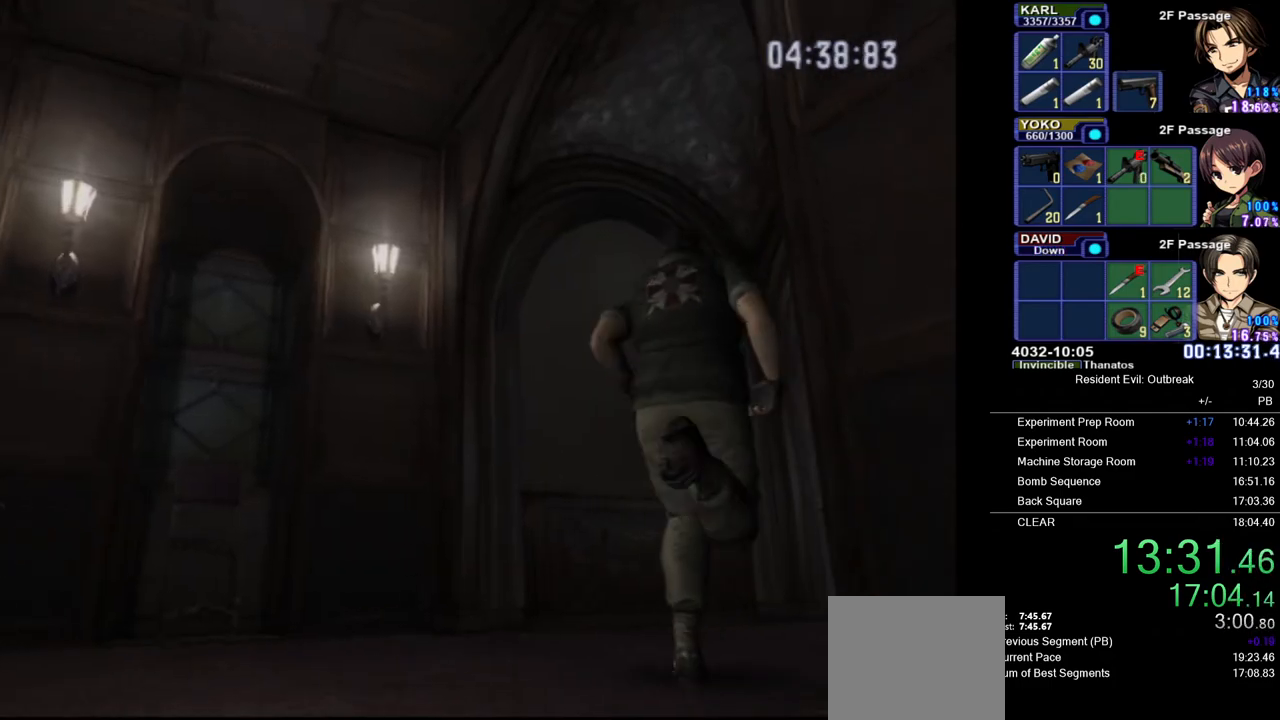
{"buttons": ["CROSS", "DPAD_UP", "DPAD_RIGHT"], "left_stick": "center", "right_stick": "center", "events": [[17, "DPAD_LEFT", "up"], [67, "DPAD_RIGHT", "down"]]}
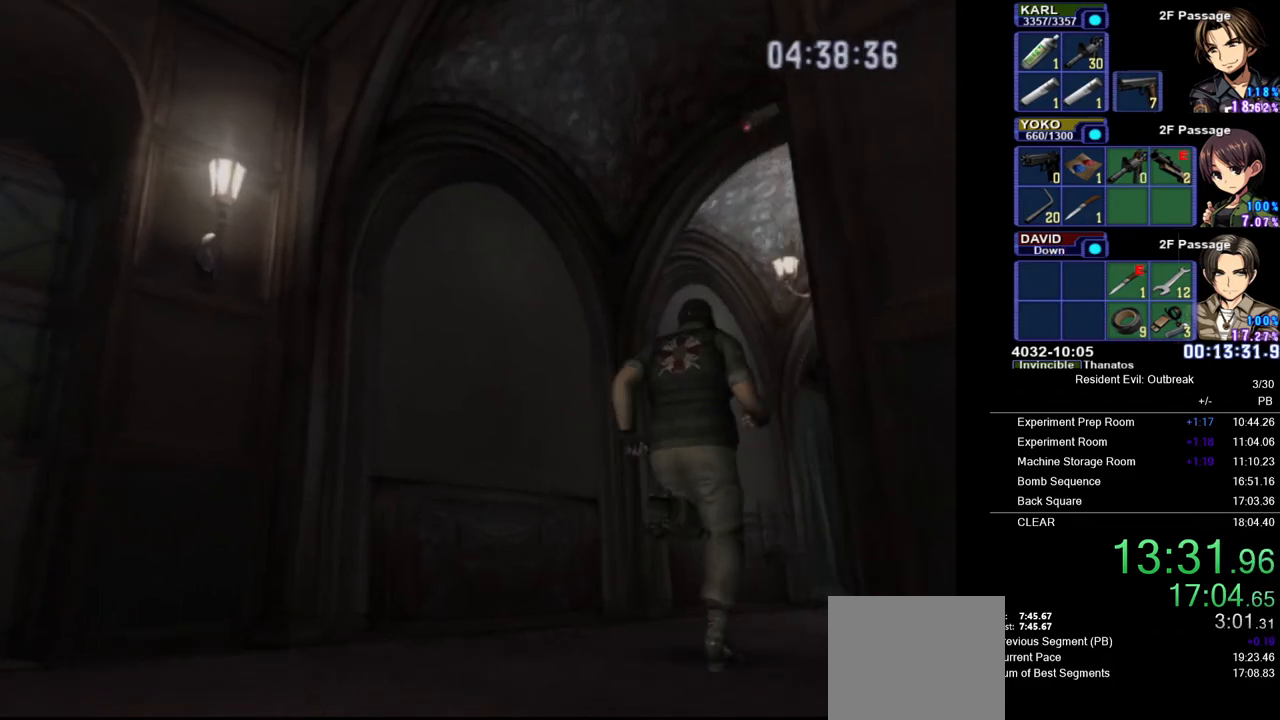
{"buttons": ["CROSS", "DPAD_UP", "DPAD_RIGHT"], "left_stick": "center", "right_stick": "center", "events": [[33, "DPAD_RIGHT", "up"], [500, "DPAD_RIGHT", "down"]]}
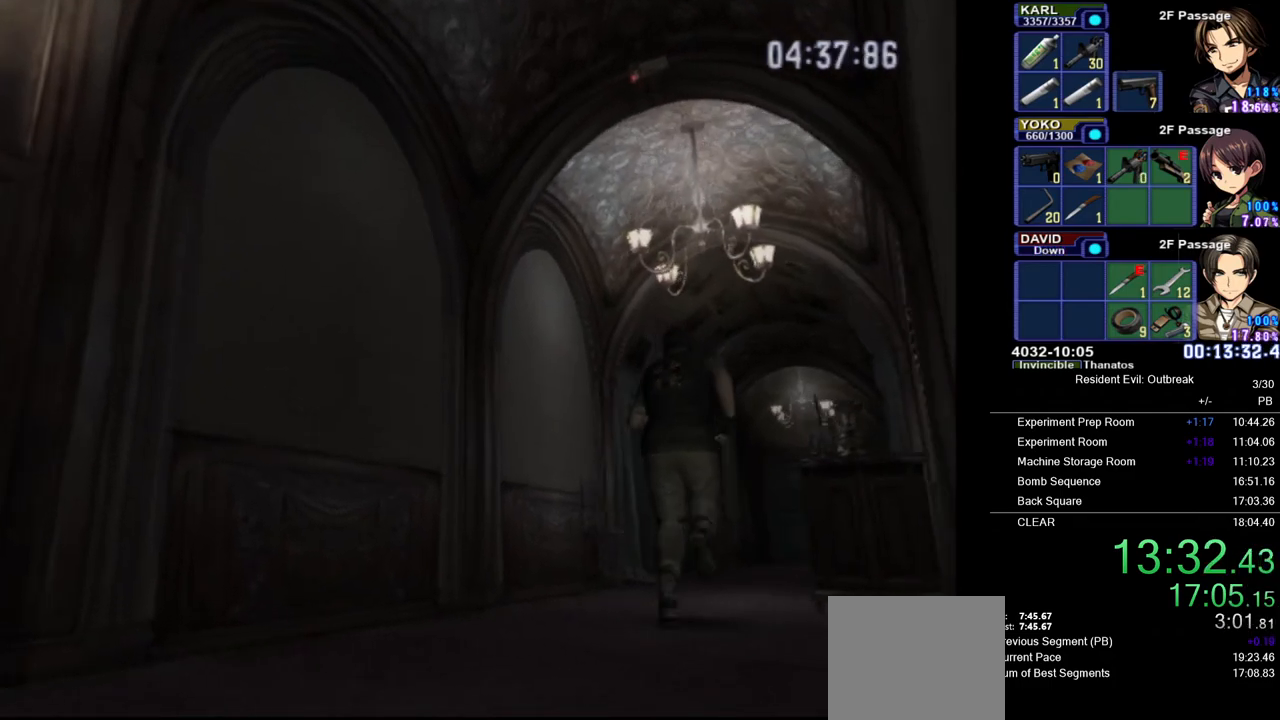
{"buttons": ["CROSS", "DPAD_UP"], "left_stick": "center", "right_stick": "center", "events": [[67, "DPAD_RIGHT", "up"]]}
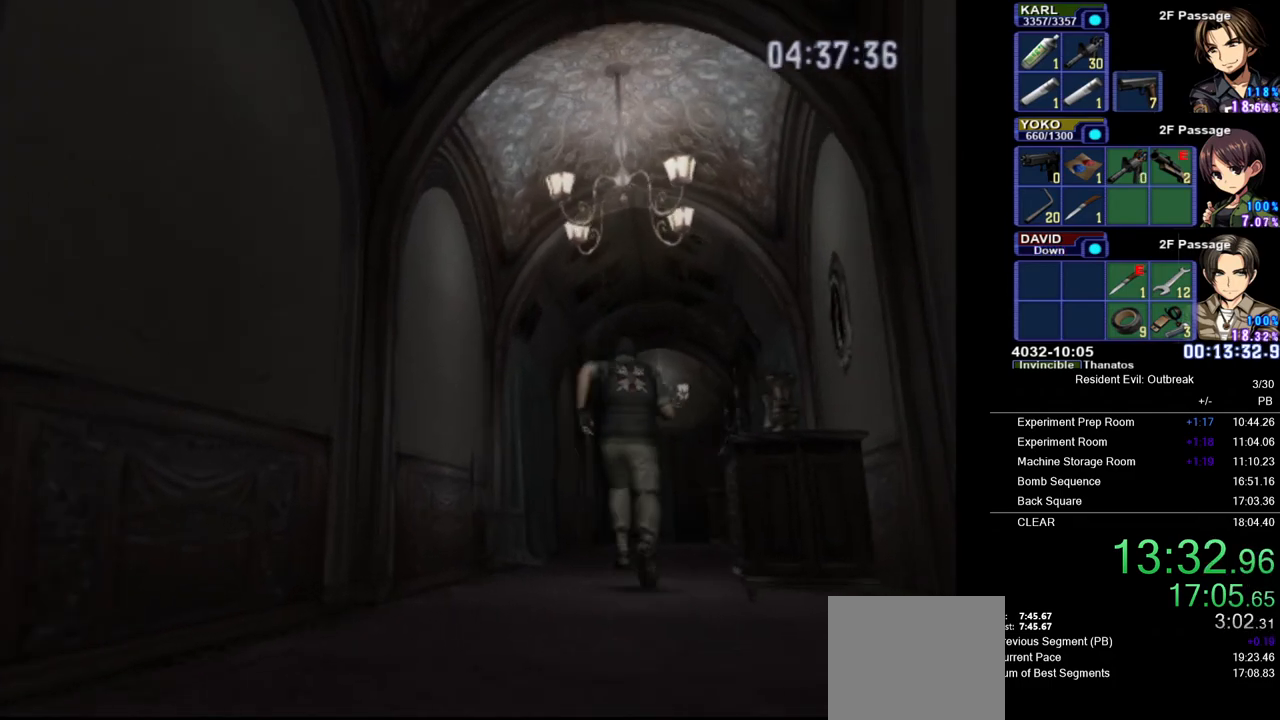
{"buttons": ["CROSS", "DPAD_UP"], "left_stick": "center", "right_stick": "center", "events": []}
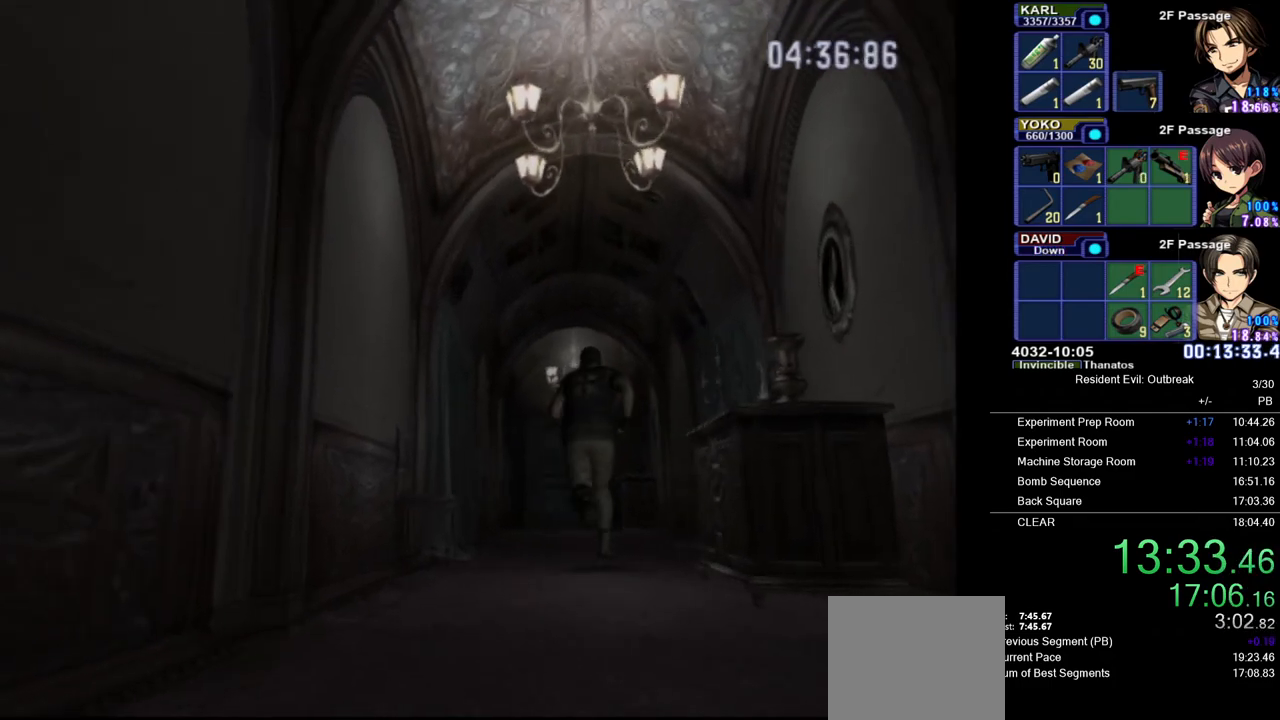
{"buttons": ["CROSS", "DPAD_UP"], "left_stick": "center", "right_stick": "center", "events": [[117, "DPAD_LEFT", "down"], [233, "DPAD_LEFT", "up"]]}
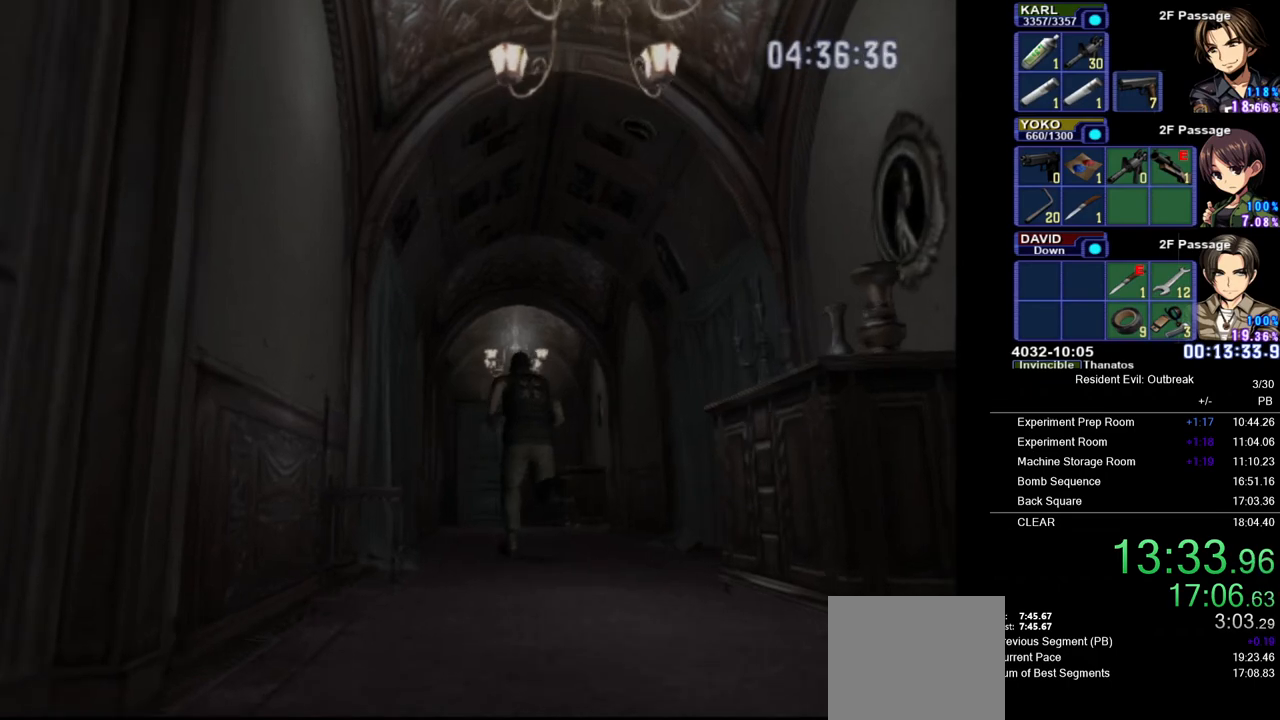
{"buttons": ["CROSS", "DPAD_UP"], "left_stick": "center", "right_stick": "center", "events": [[117, "DPAD_RIGHT", "down"], [233, "DPAD_RIGHT", "up"]]}
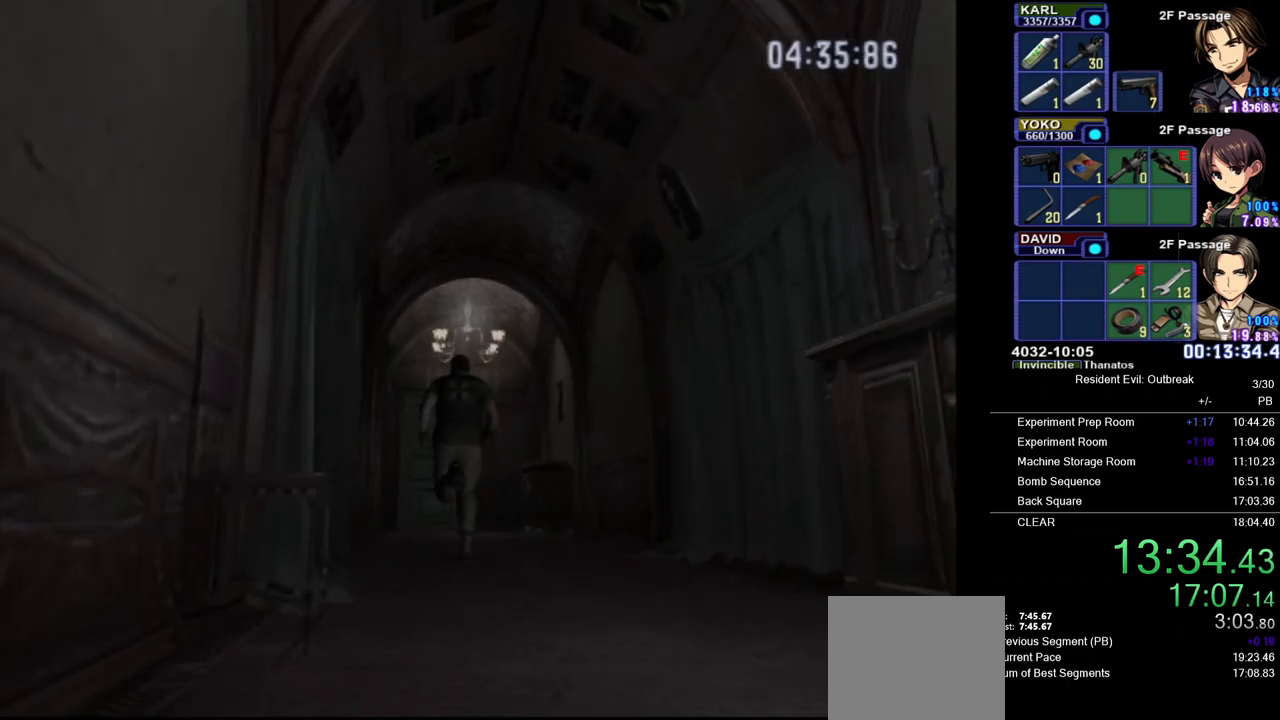
{"buttons": ["CROSS", "SQUARE", "DPAD_UP"], "left_stick": "center", "right_stick": "center", "events": [[500, "SQUARE", "down"]]}
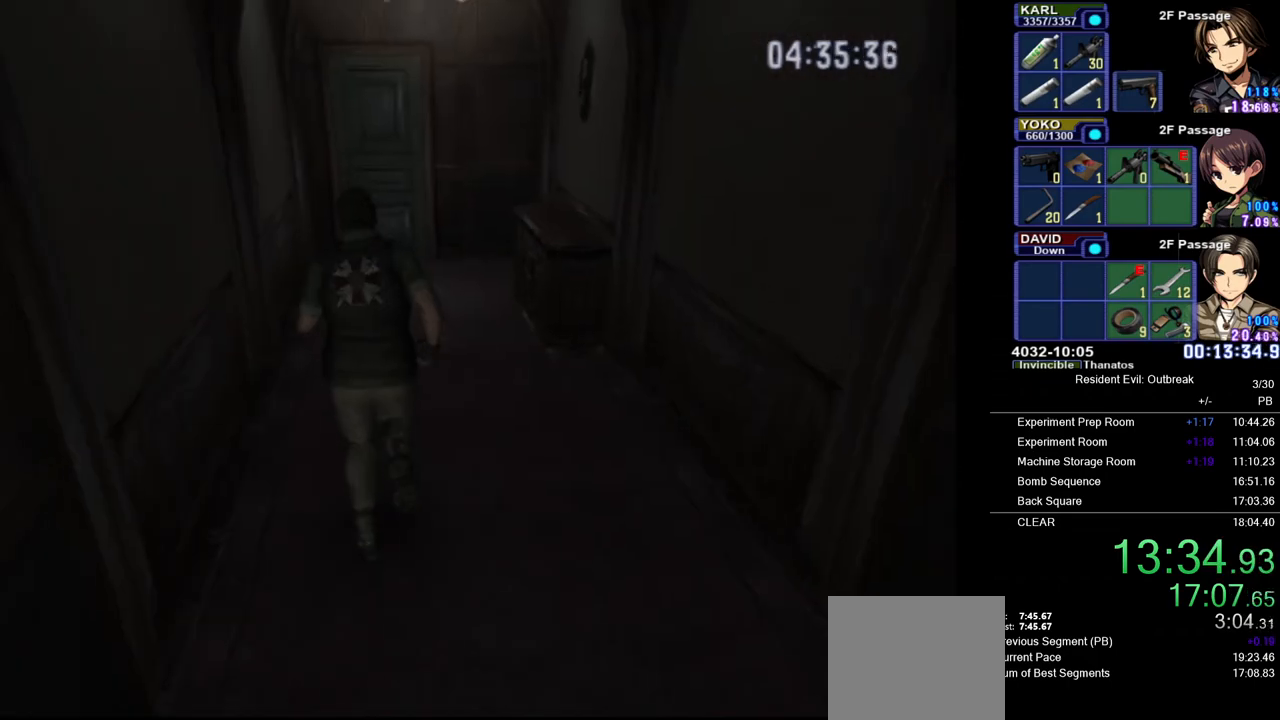
{"buttons": ["CROSS", "DPAD_UP"], "left_stick": "center", "right_stick": "center", "events": [[100, "SQUARE", "up"], [267, "SQUARE", "down"], [383, "SQUARE", "up"]]}
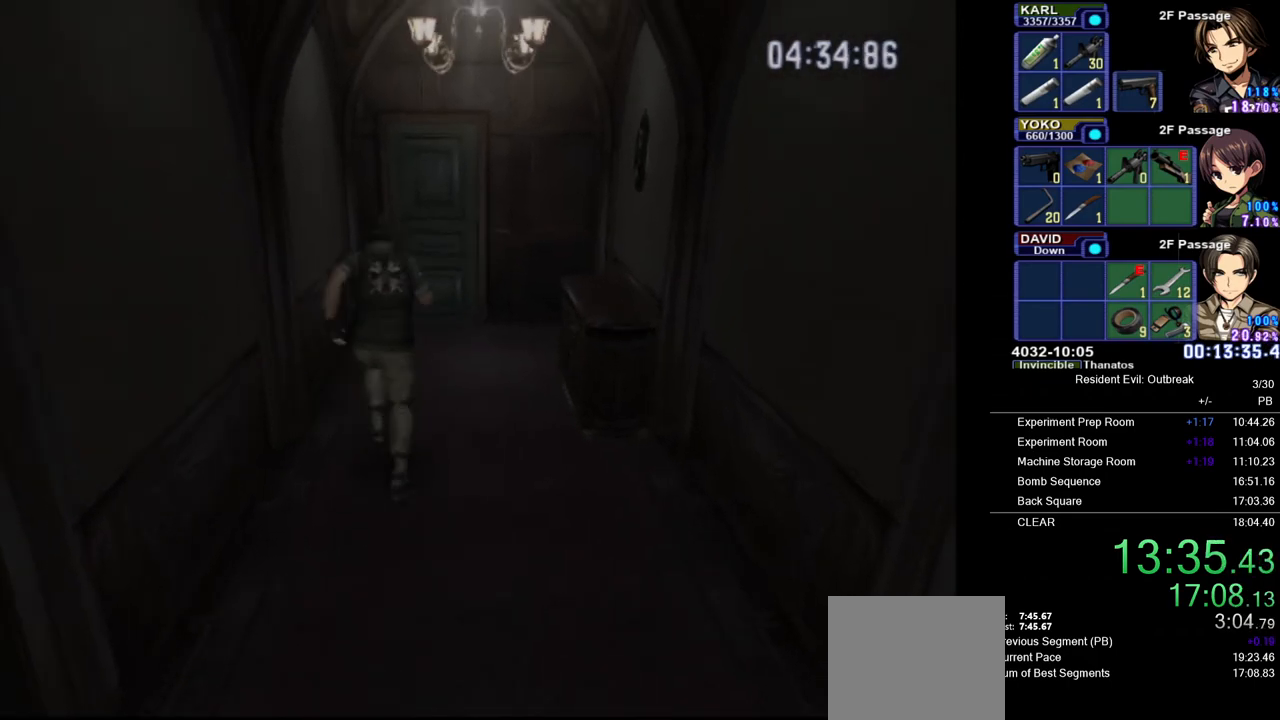
{"buttons": ["CROSS", "DPAD_UP"], "left_stick": "center", "right_stick": "center", "events": [[17, "SQUARE", "down"], [83, "SQUARE", "up"], [183, "SQUARE", "down"], [267, "SQUARE", "up"], [383, "SQUARE", "down"], [450, "SQUARE", "up"]]}
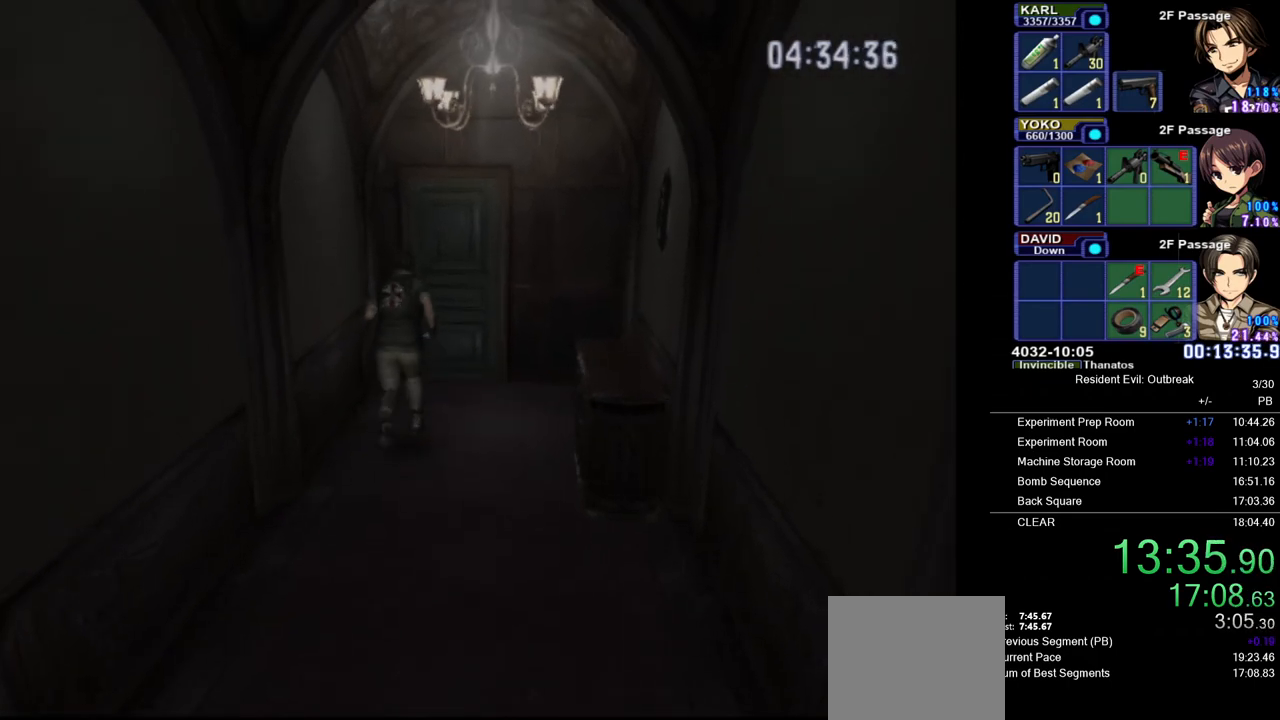
{"buttons": ["CROSS", "DPAD_UP"], "left_stick": "center", "right_stick": "center", "events": [[67, "SQUARE", "down"], [150, "SQUARE", "up"], [250, "SQUARE", "down"], [317, "SQUARE", "up"], [450, "SQUARE", "down"], [500, "SQUARE", "up"]]}
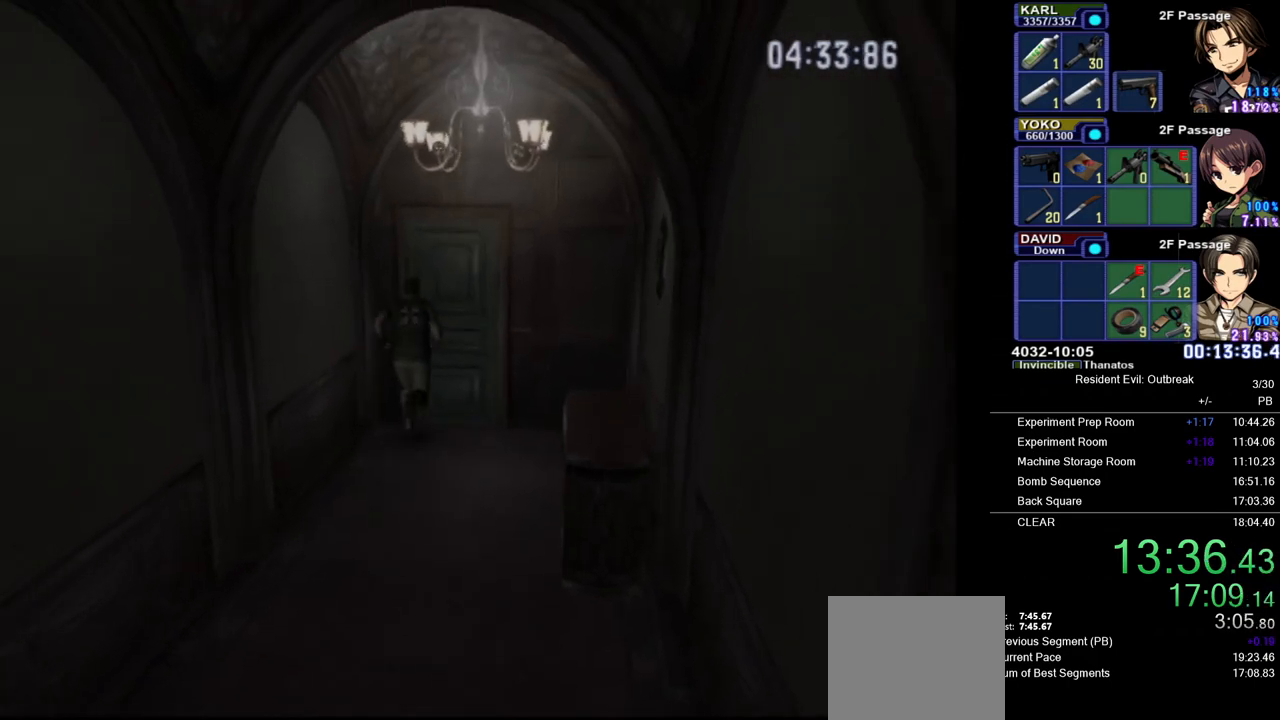
{"buttons": [], "left_stick": "center", "right_stick": "center", "events": [[100, "SQUARE", "down"], [200, "SQUARE", "up"], [350, "DPAD_UP", "up"], [383, "CROSS", "up"]]}